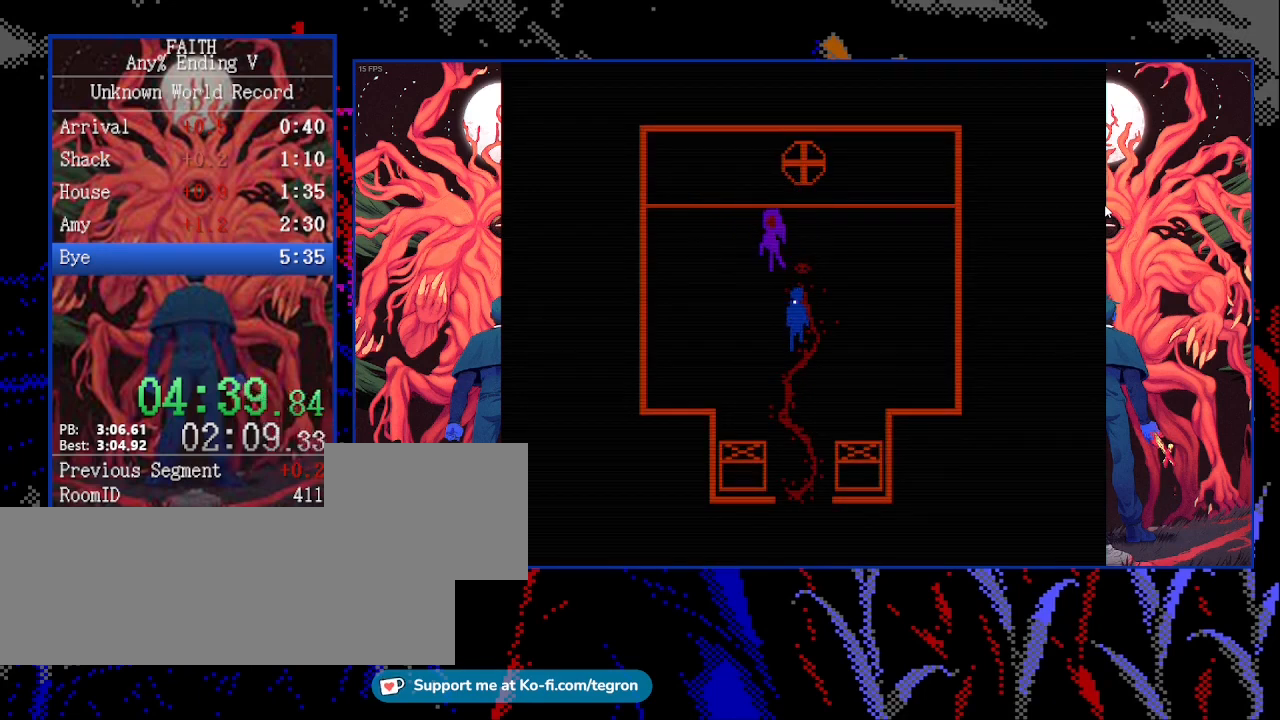
Gameplay with keyboard; each line is a JSON object with the keys held at the frame after it. "events" lists presses ("down") and releases ("up") of "down", "escape", "f12", "f4", "f5", "left", "return", "right", "shift", "space", "up", "x" and "z" between this image and that frame as [ms after this image, input, new state], when the widget could be followed in between. No other keys are recorded. Mouse input is not recorded.
{"keys": ["down"], "events": []}
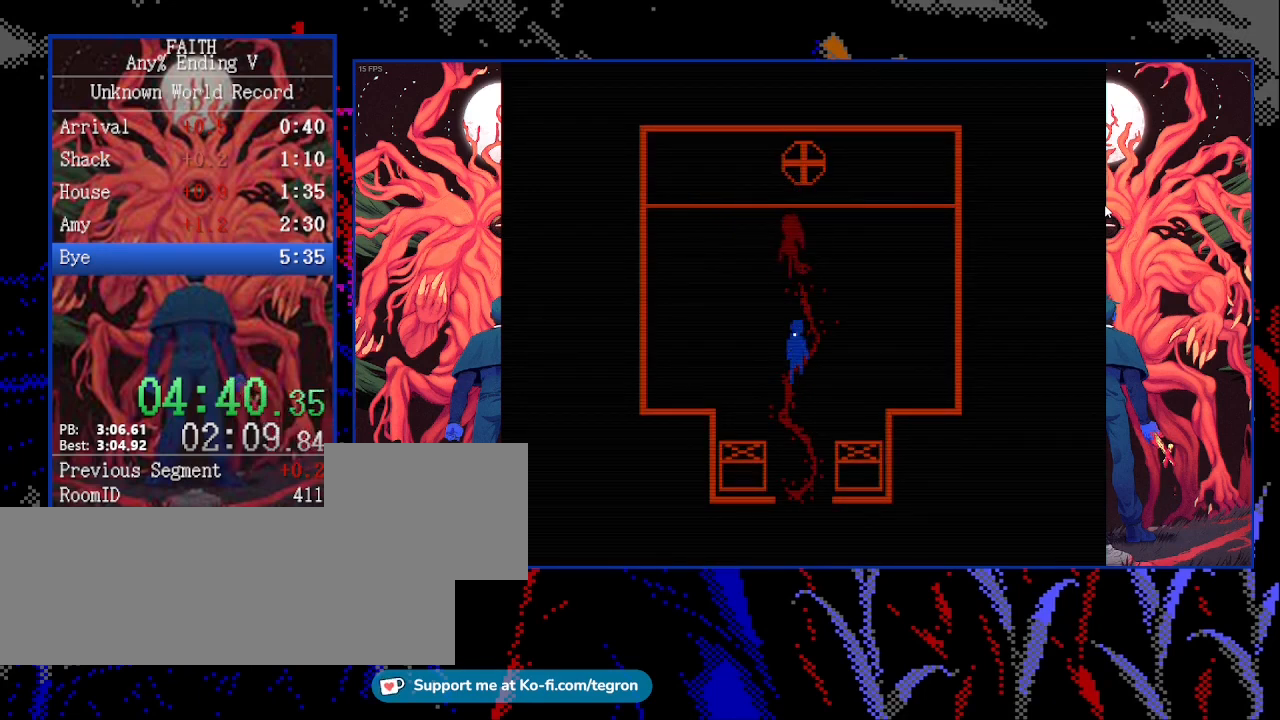
{"keys": ["down"], "events": []}
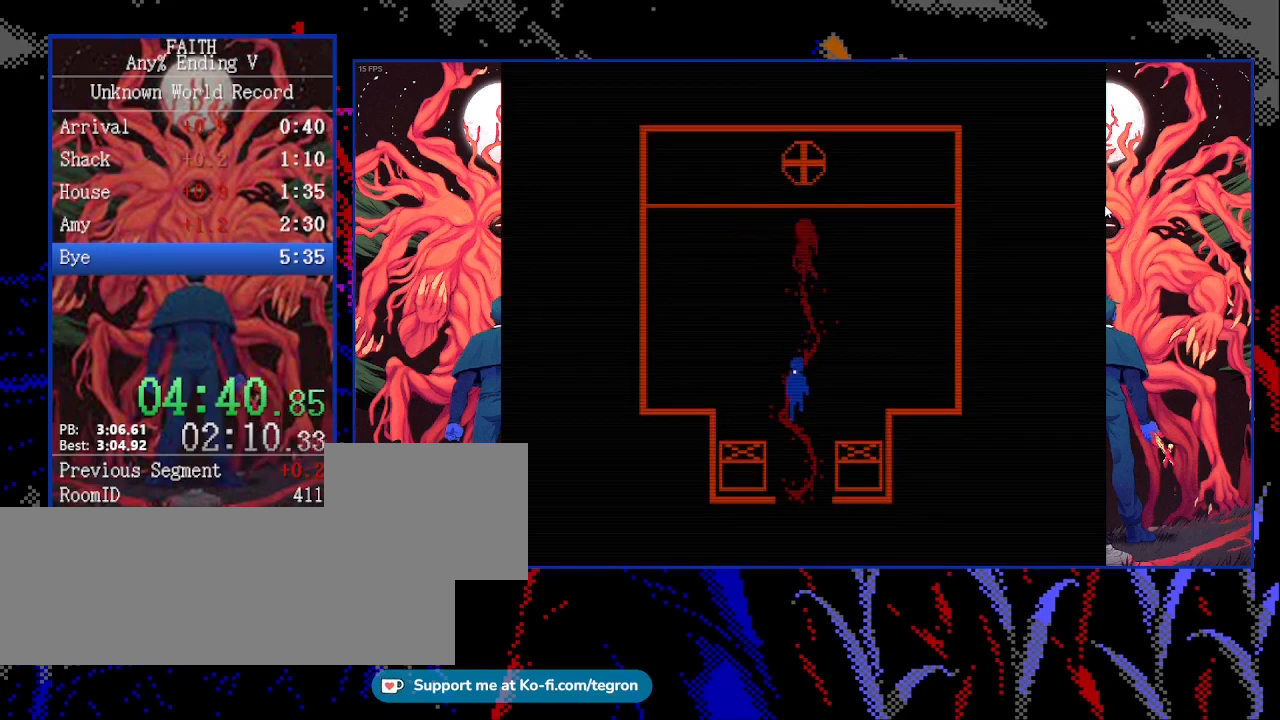
{"keys": ["down"], "events": []}
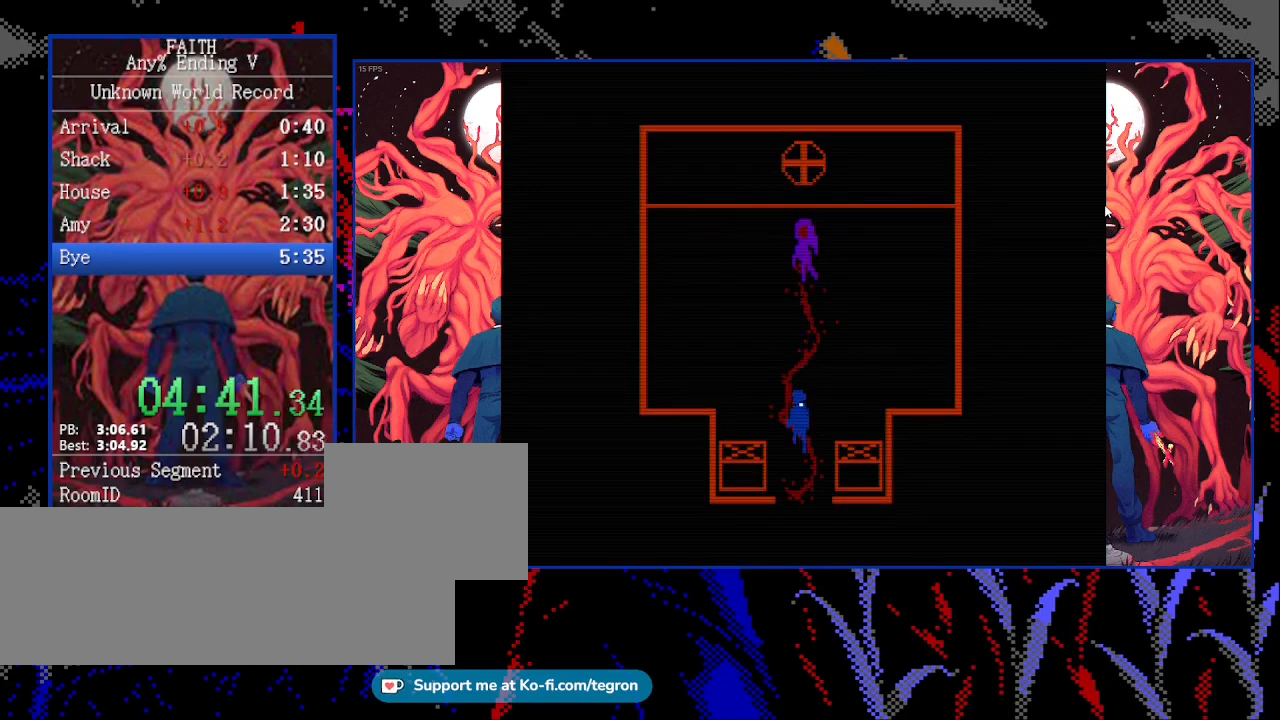
{"keys": ["down"], "events": [[67, "right", "down"], [133, "right", "up"]]}
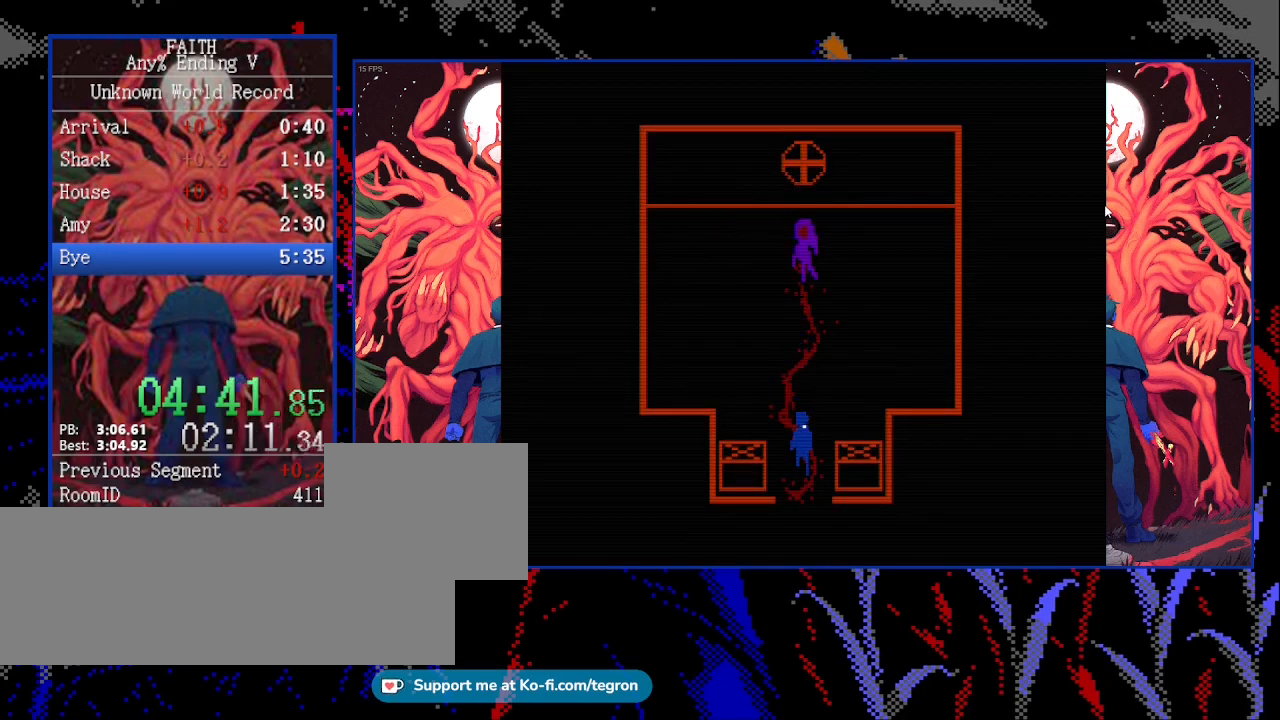
{"keys": ["down"], "events": [[100, "right", "down"], [167, "right", "up"]]}
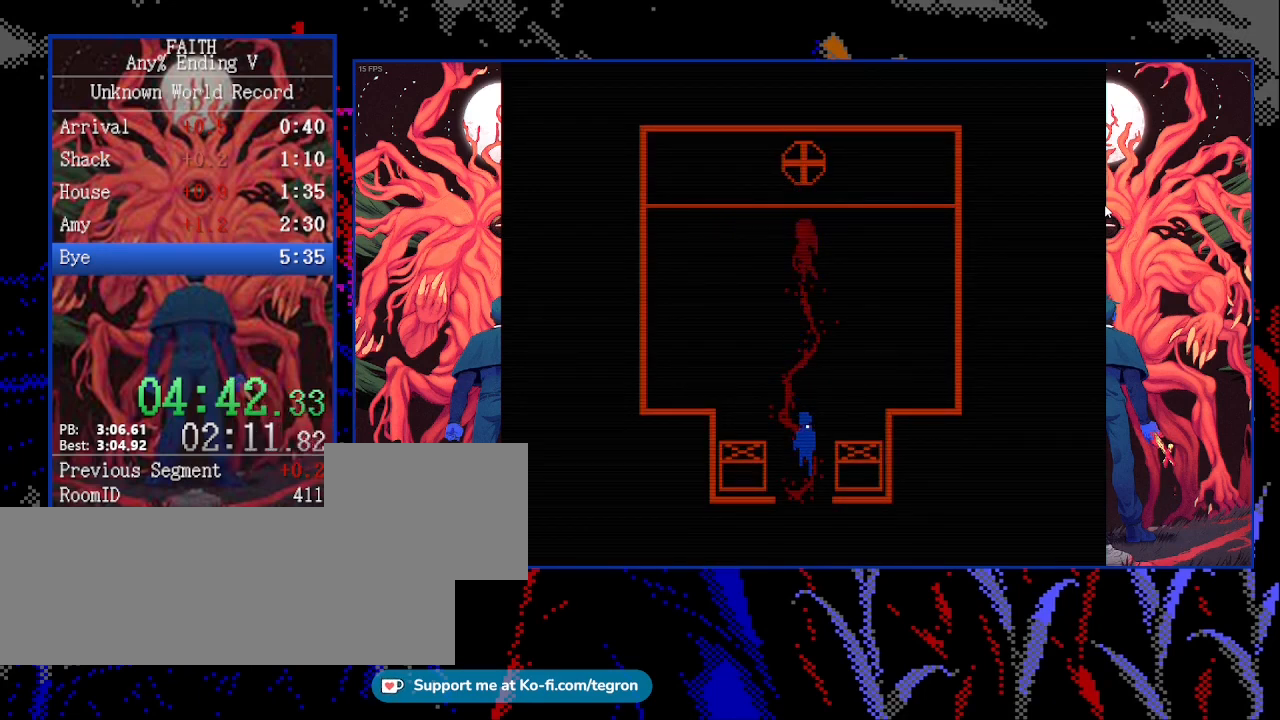
{"keys": ["down"], "events": []}
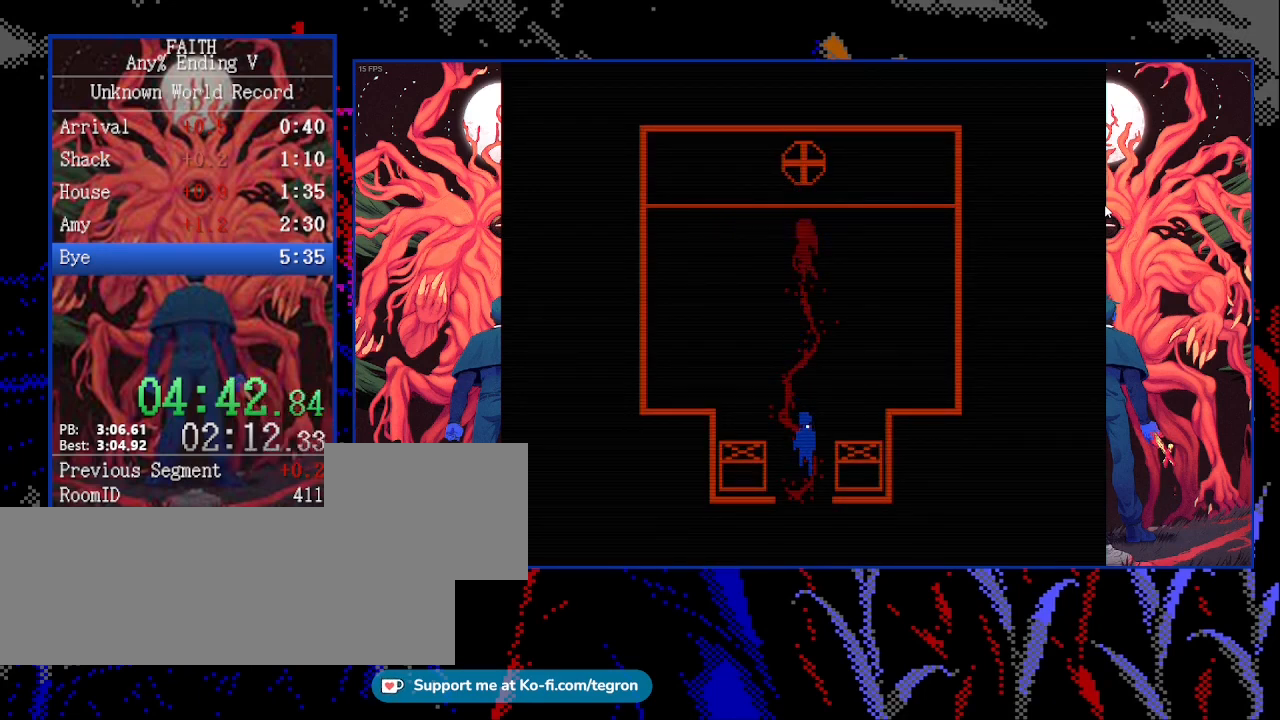
{"keys": ["down"], "events": []}
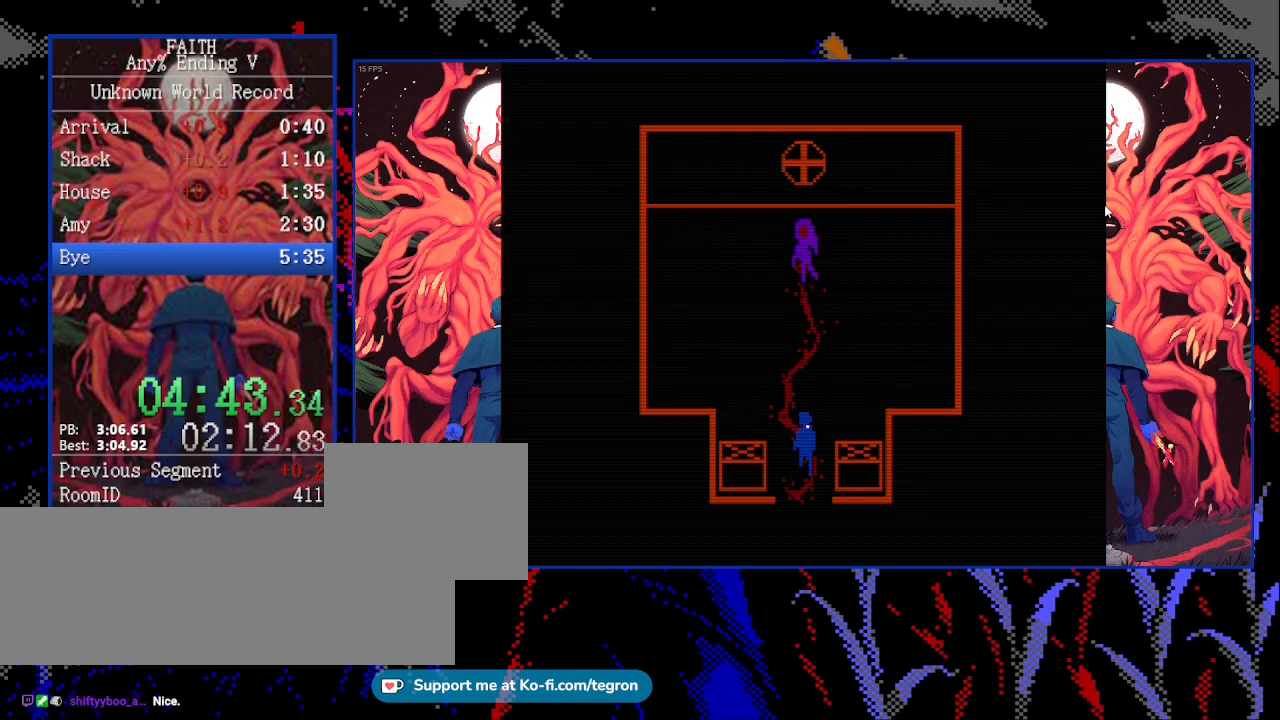
{"keys": ["down"], "events": []}
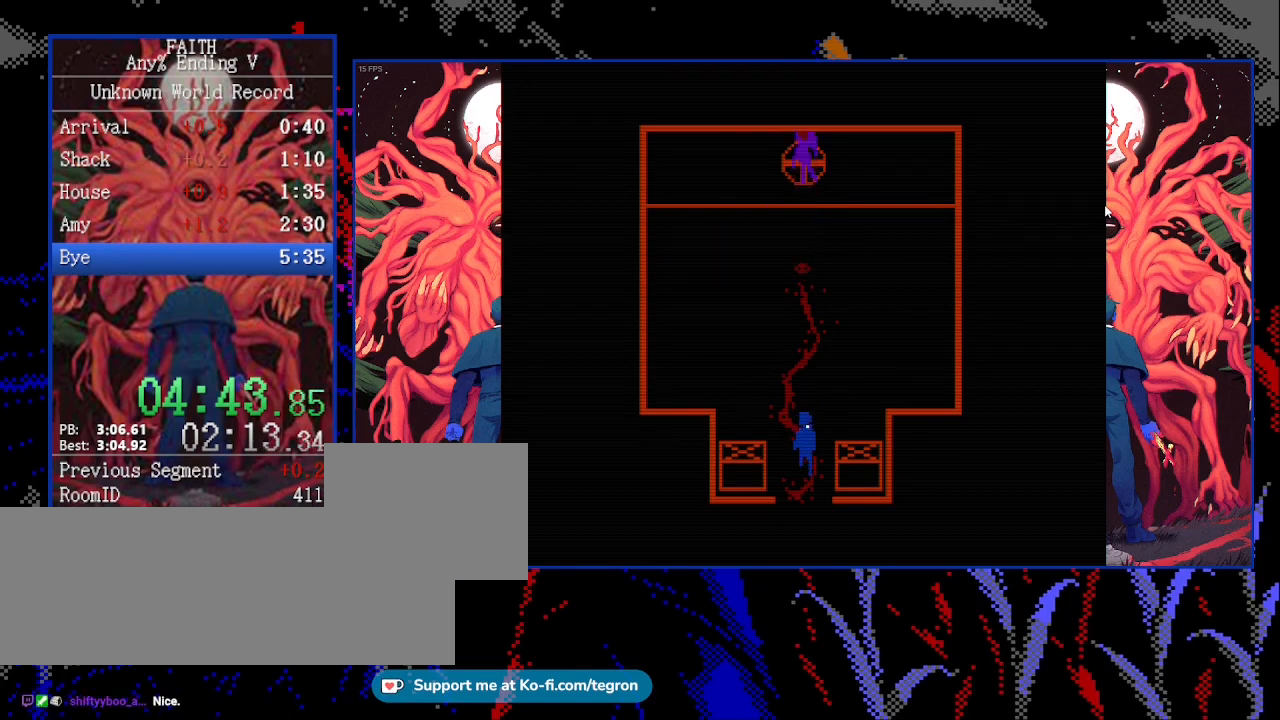
{"keys": ["down"], "events": []}
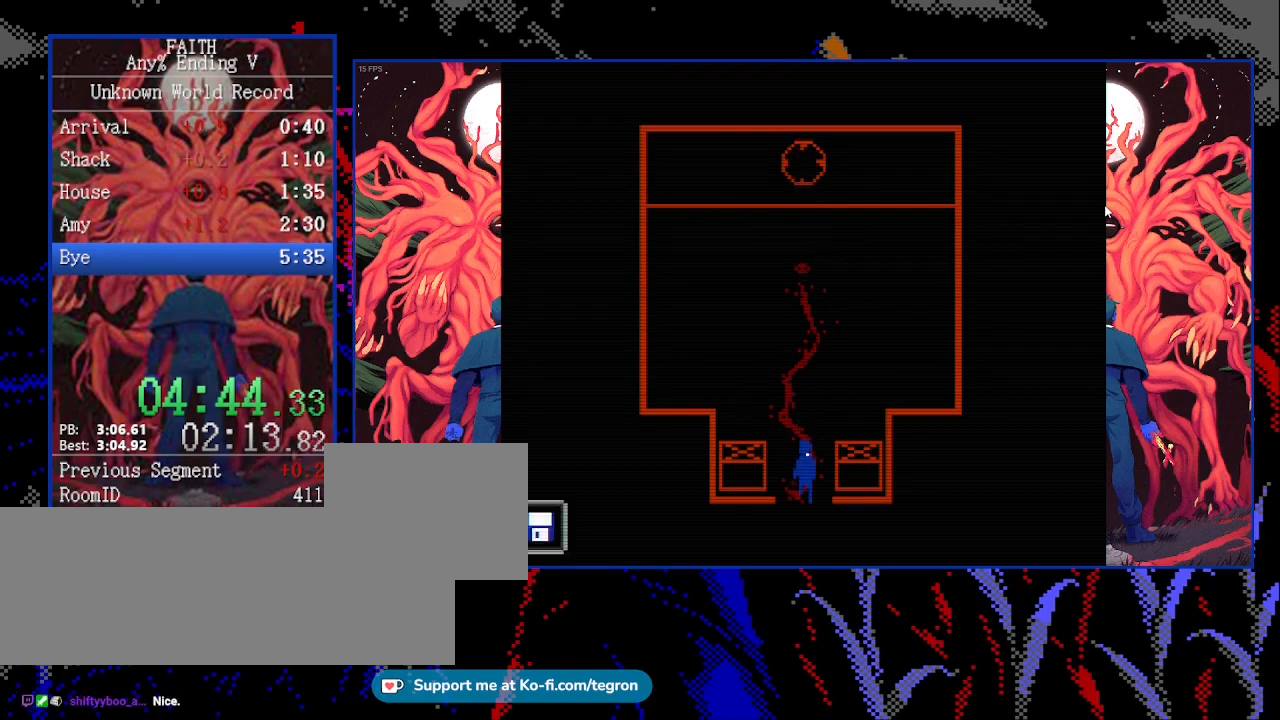
{"keys": ["down"], "events": []}
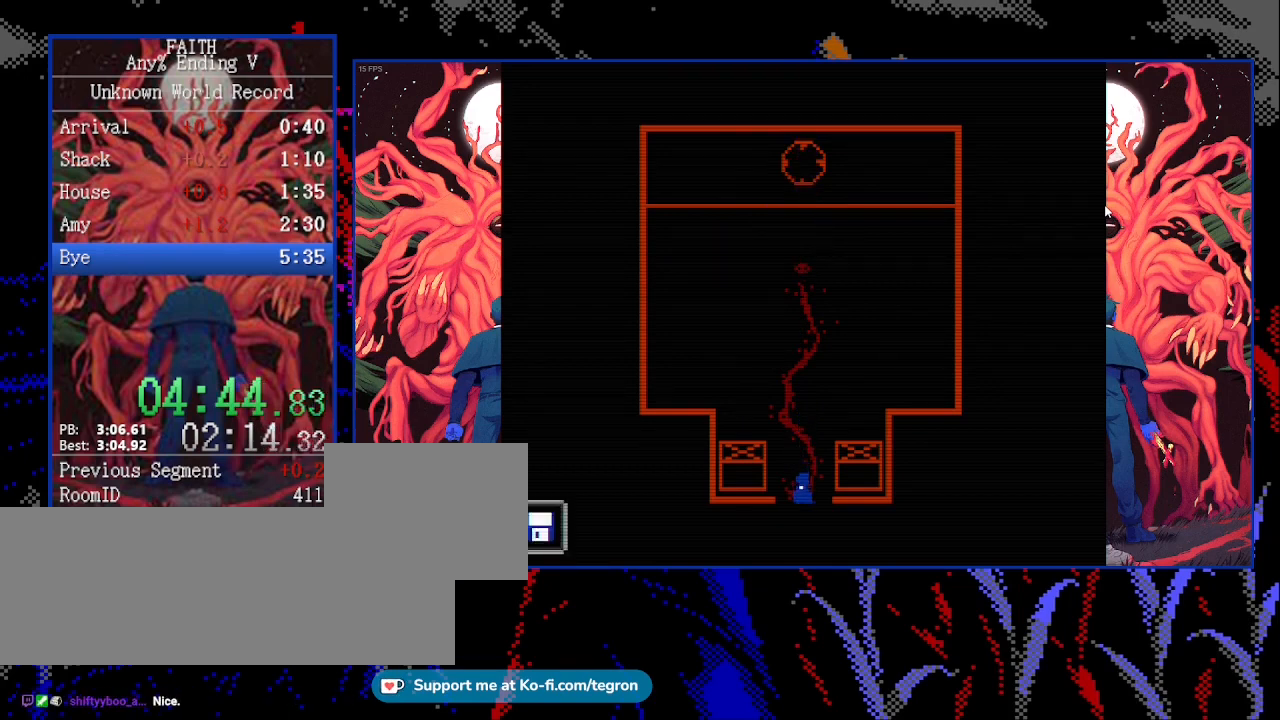
{"keys": ["down"], "events": []}
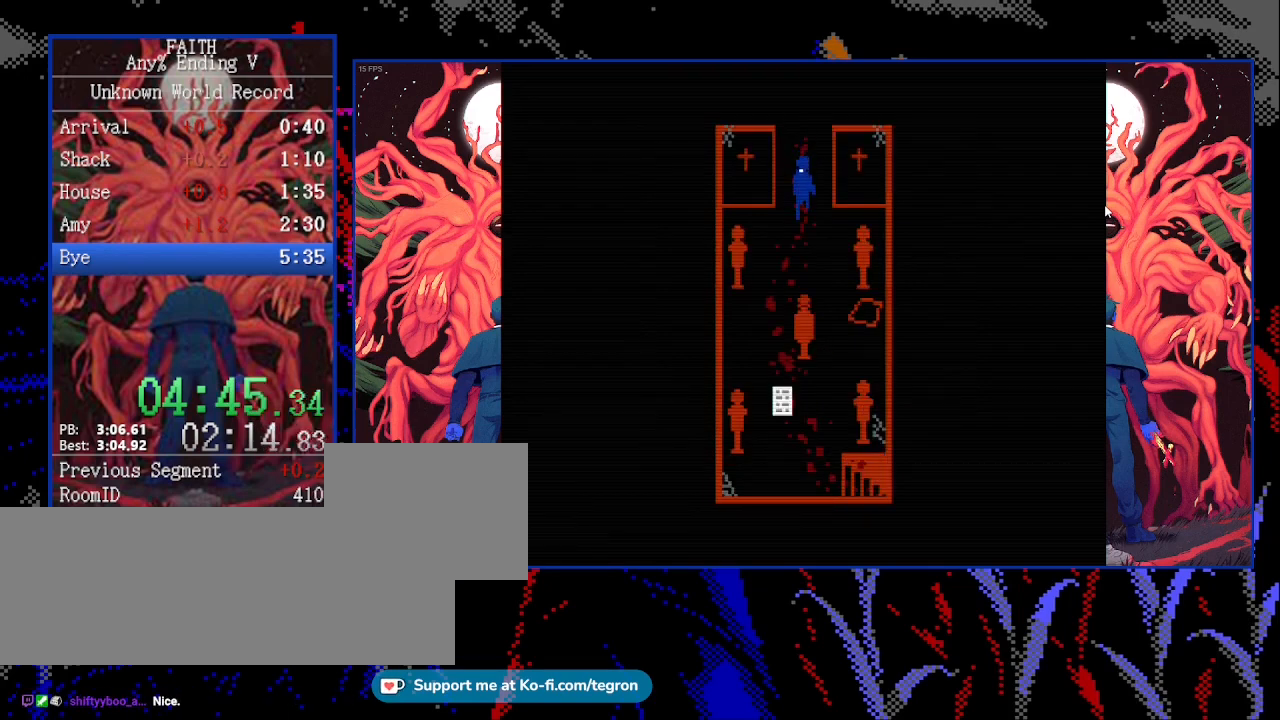
{"keys": ["down"], "events": [[33, "right", "down"], [367, "right", "up"]]}
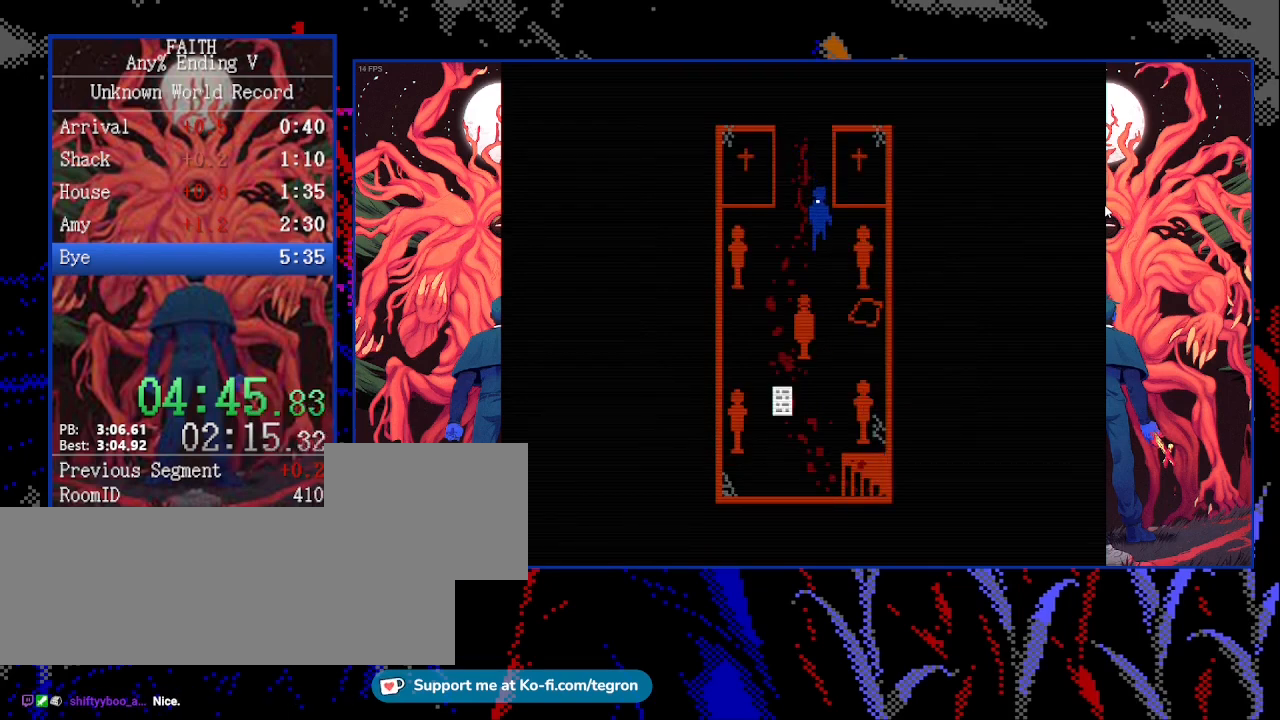
{"keys": ["down"], "events": [[133, "right", "down"], [267, "right", "up"]]}
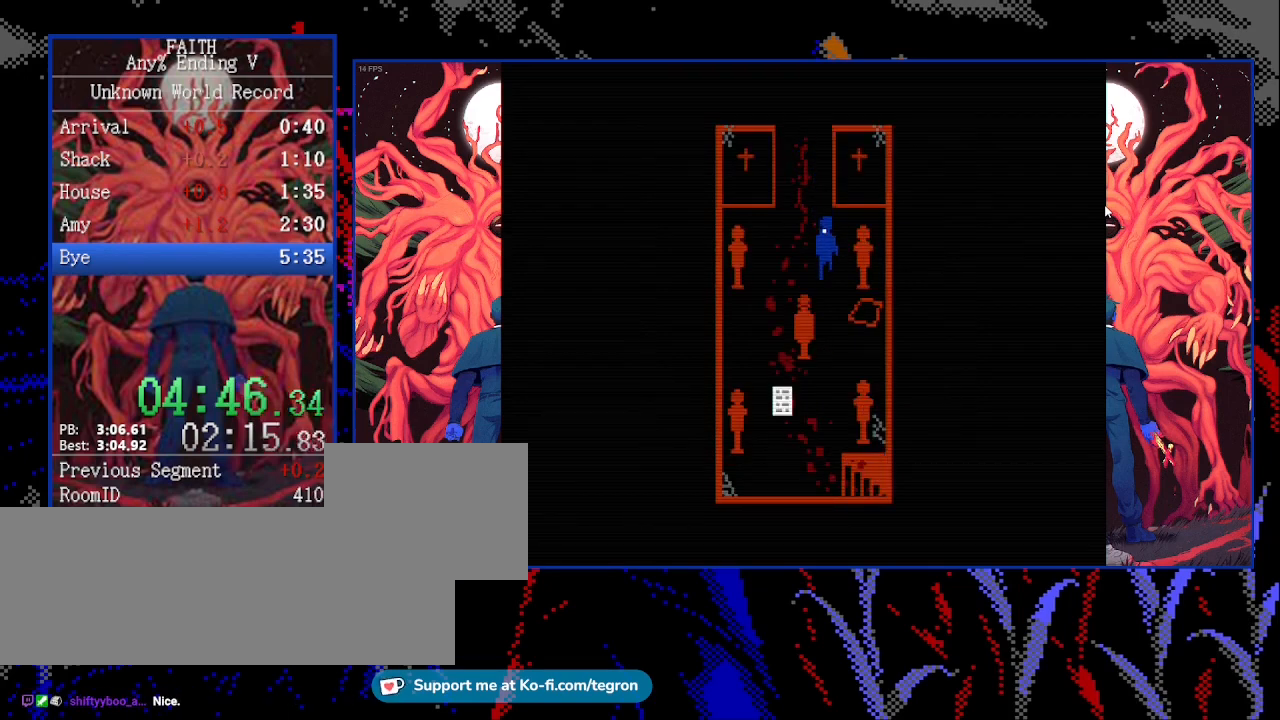
{"keys": ["down", "right"], "events": [[433, "right", "down"]]}
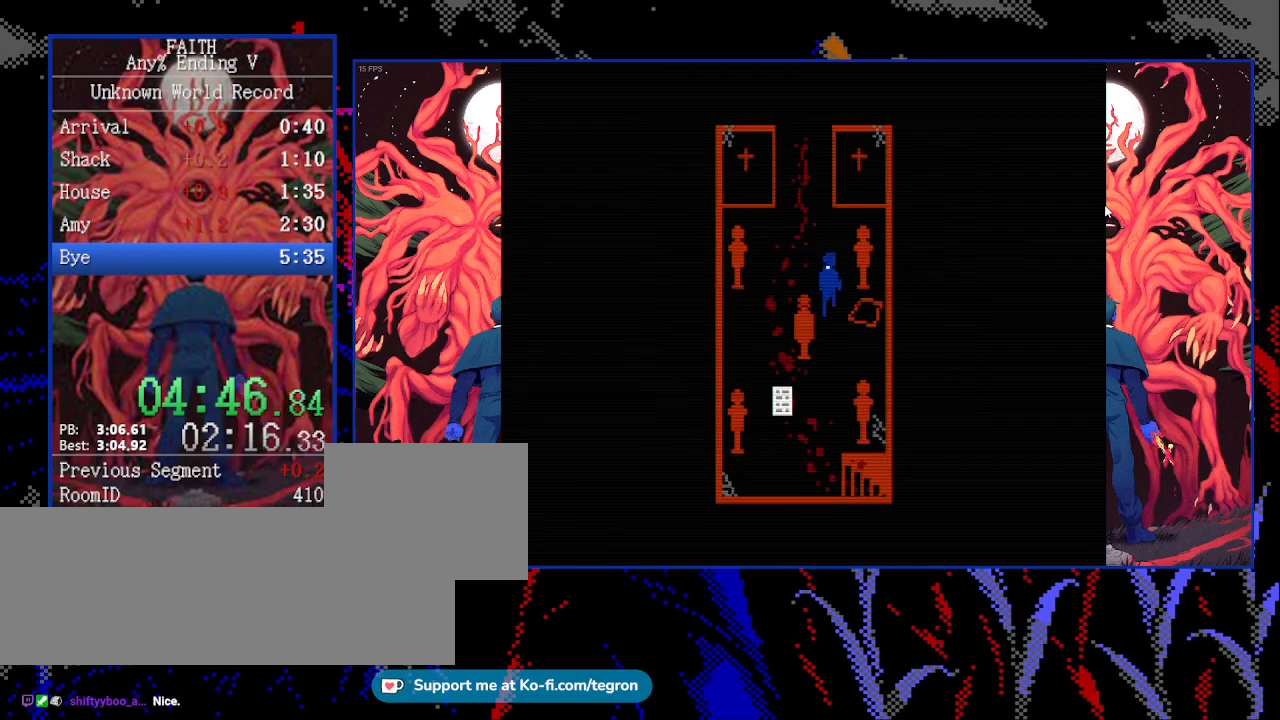
{"keys": ["down"], "events": [[33, "right", "up"]]}
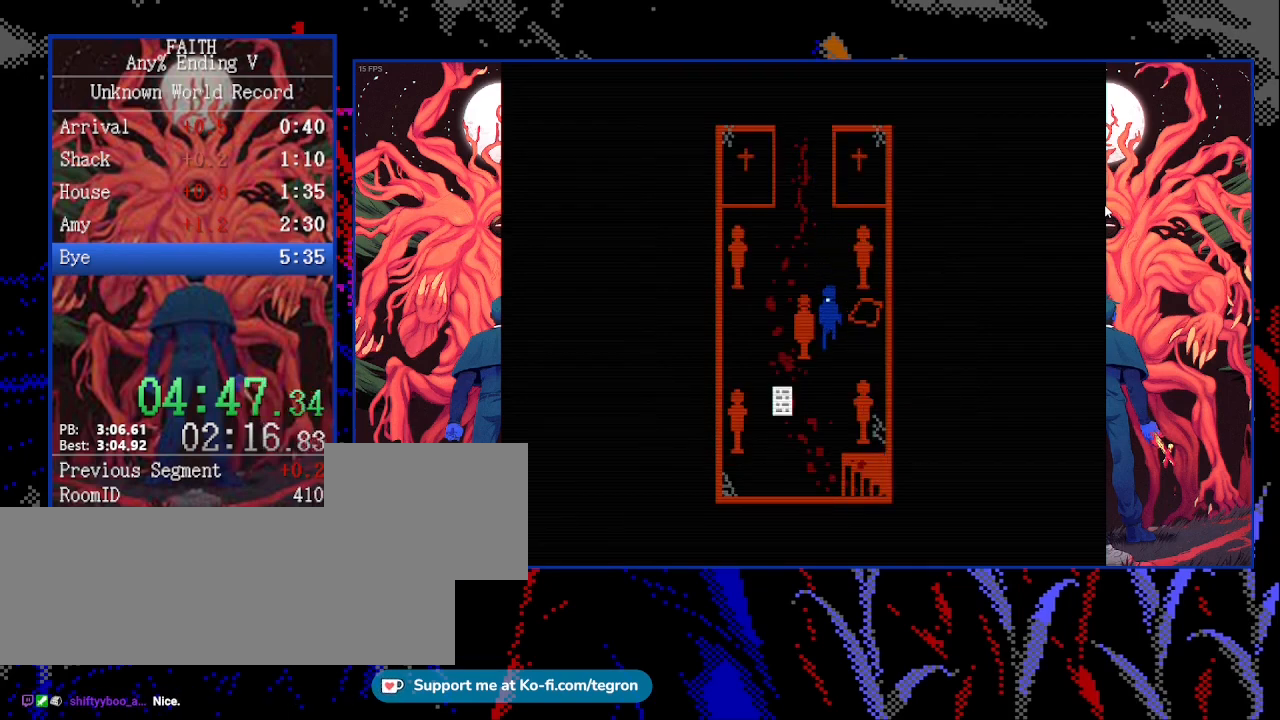
{"keys": ["down", "left"], "events": [[433, "left", "down"]]}
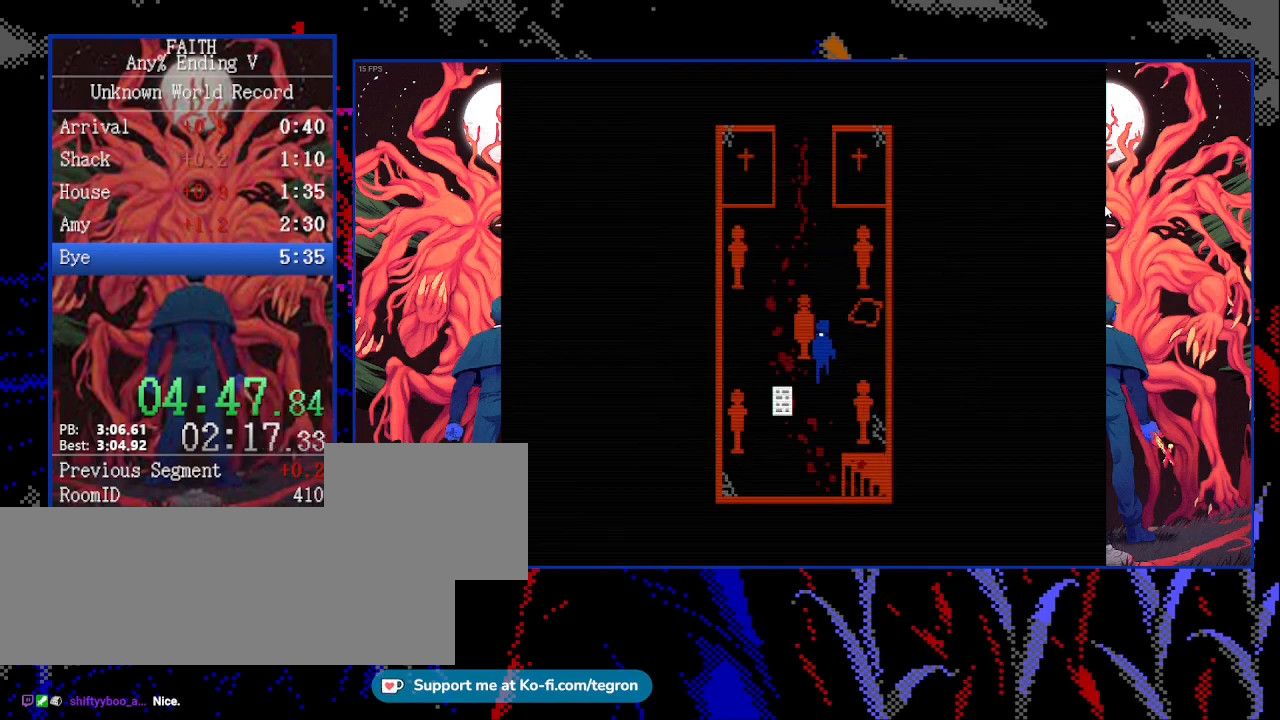
{"keys": ["down"], "events": [[67, "left", "up"]]}
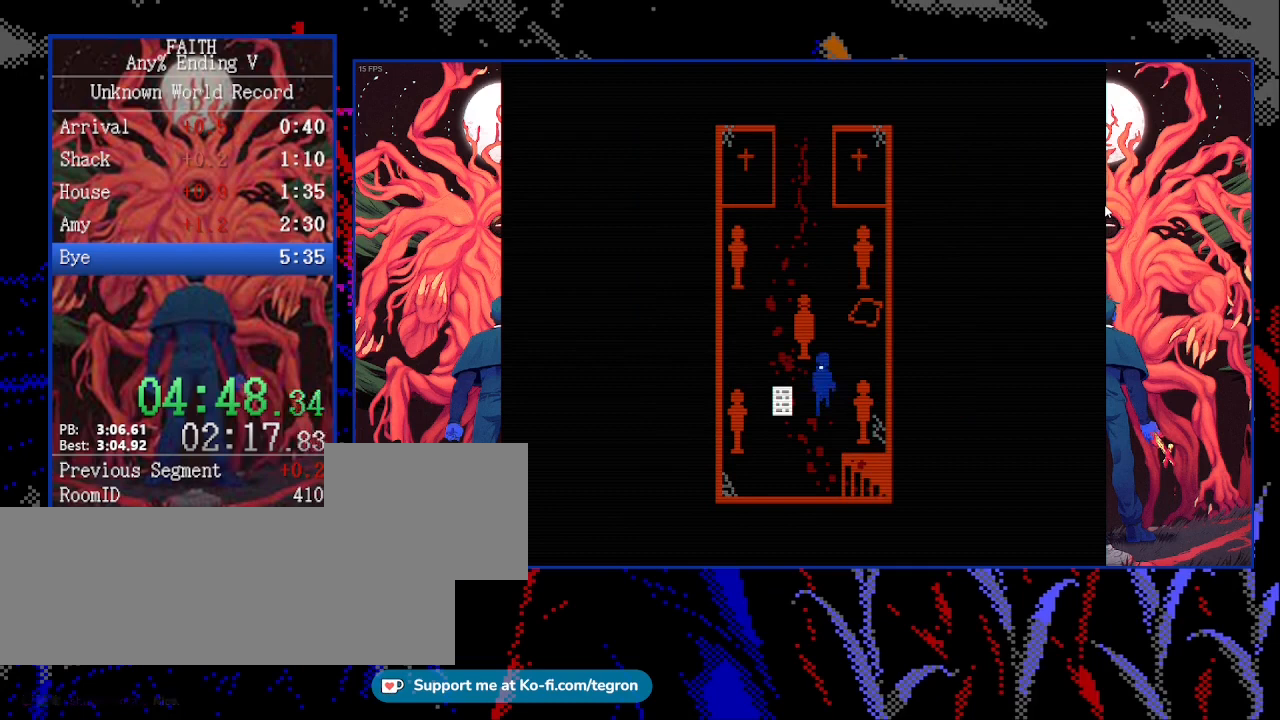
{"keys": ["down"], "events": []}
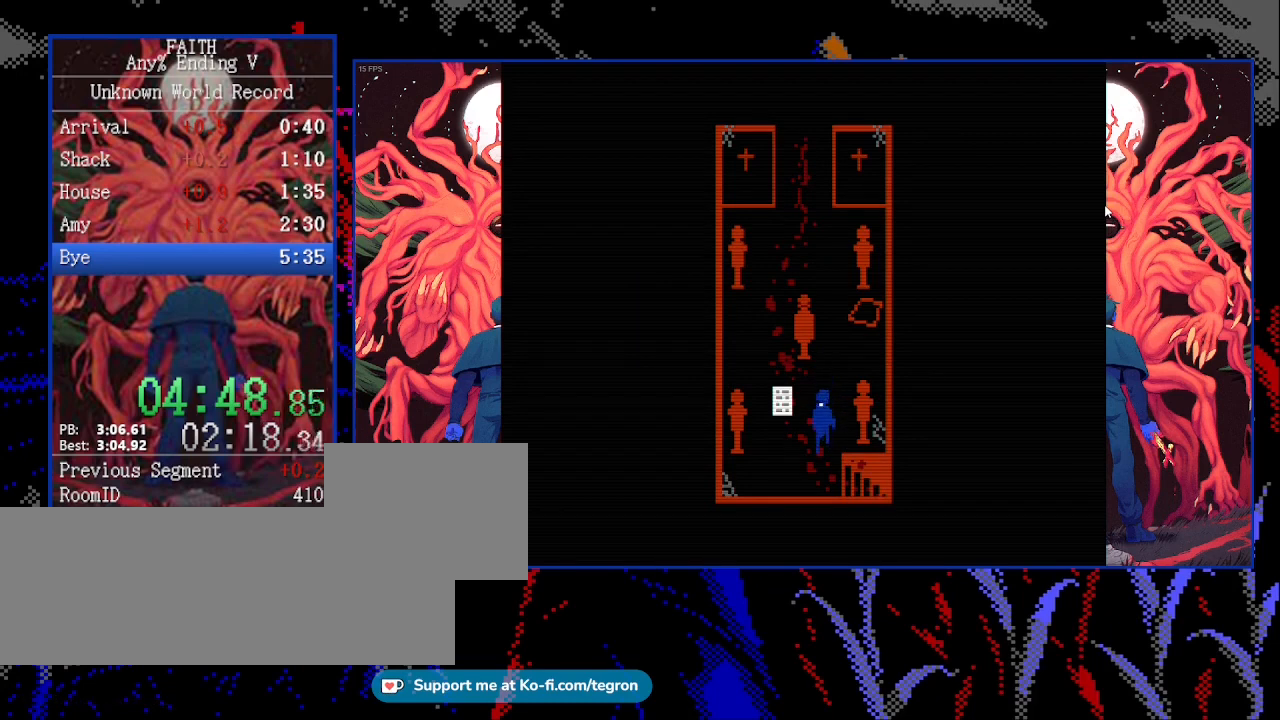
{"keys": ["down", "right"], "events": [[233, "right", "down"]]}
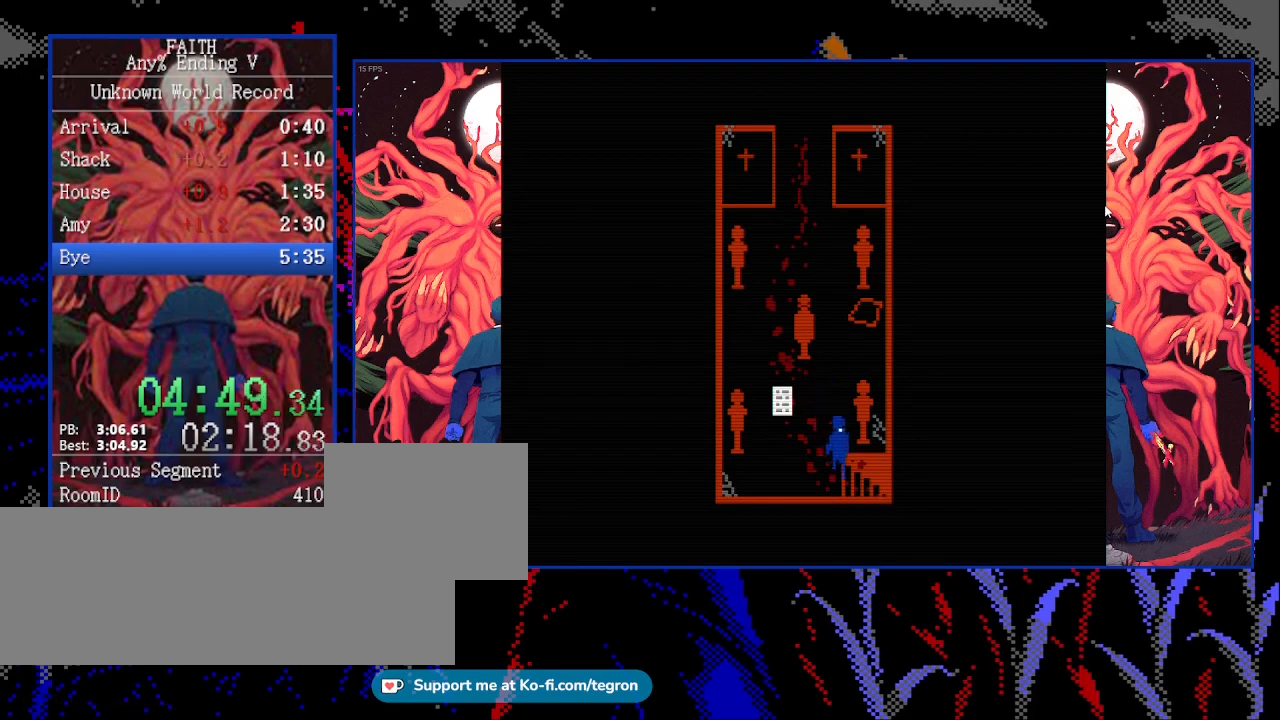
{"keys": ["down", "right"], "events": []}
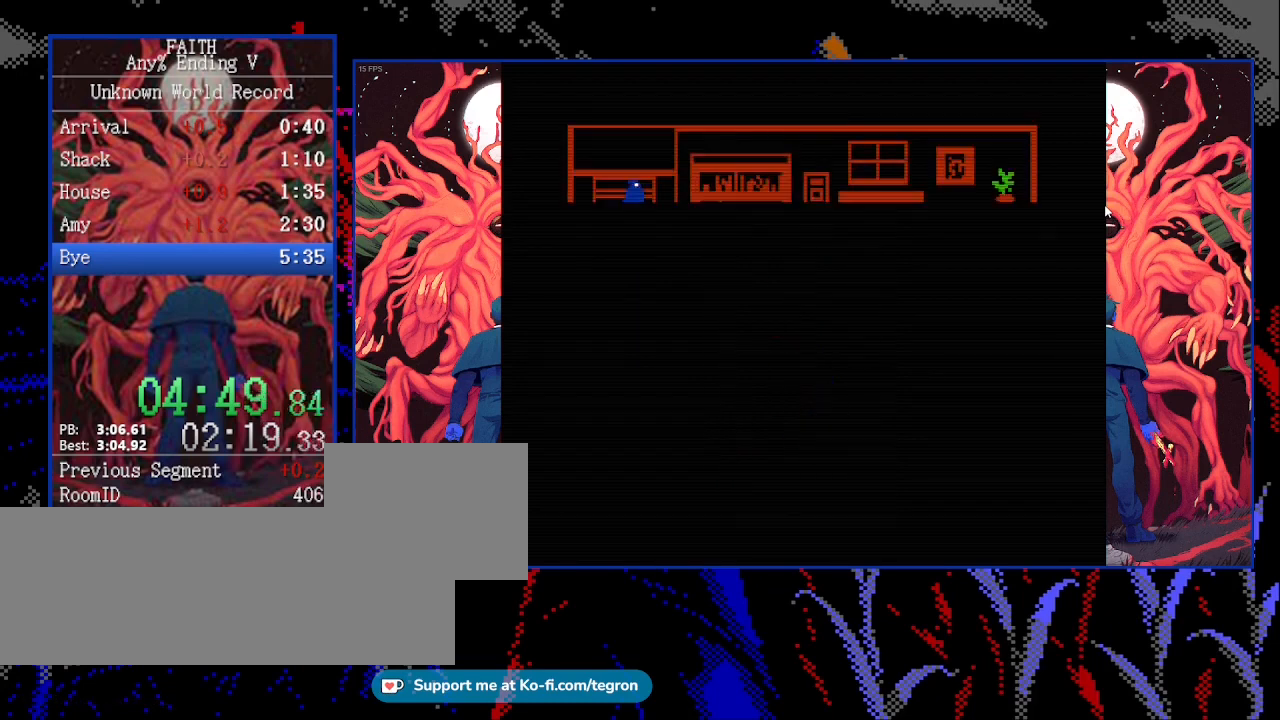
{"keys": ["down"], "events": [[100, "right", "up"]]}
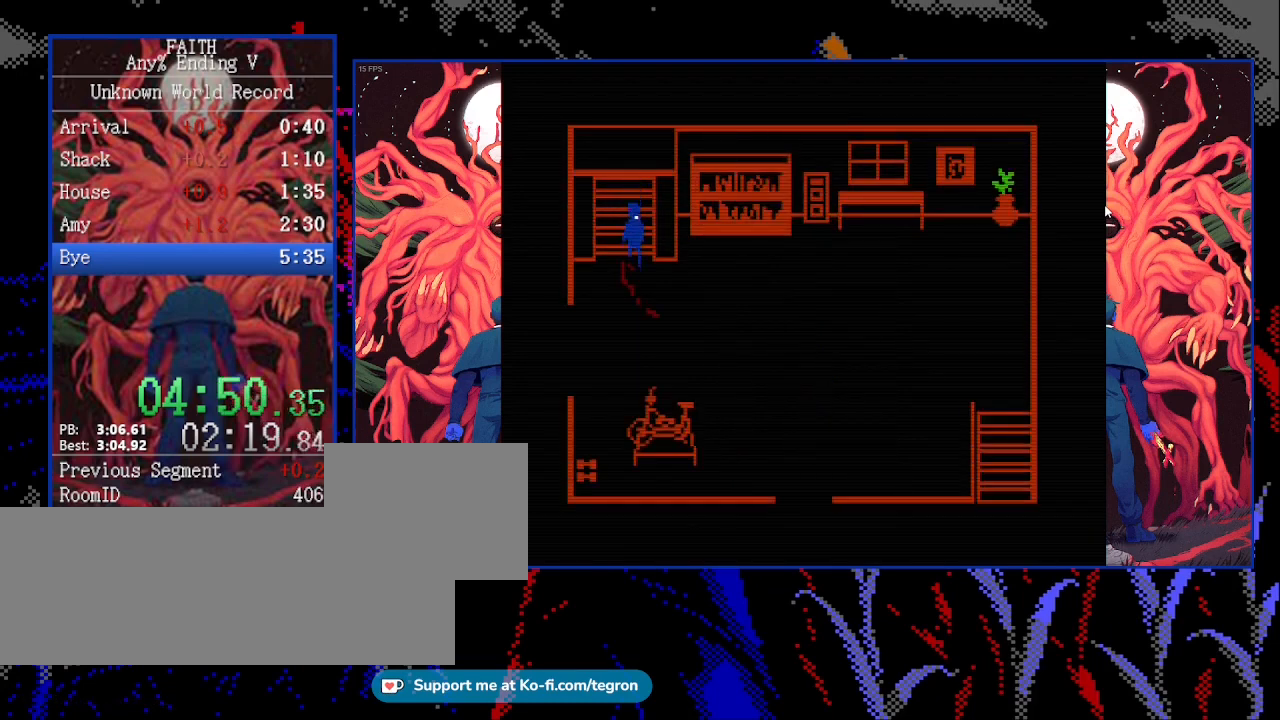
{"keys": ["down", "right"], "events": [[100, "right", "down"]]}
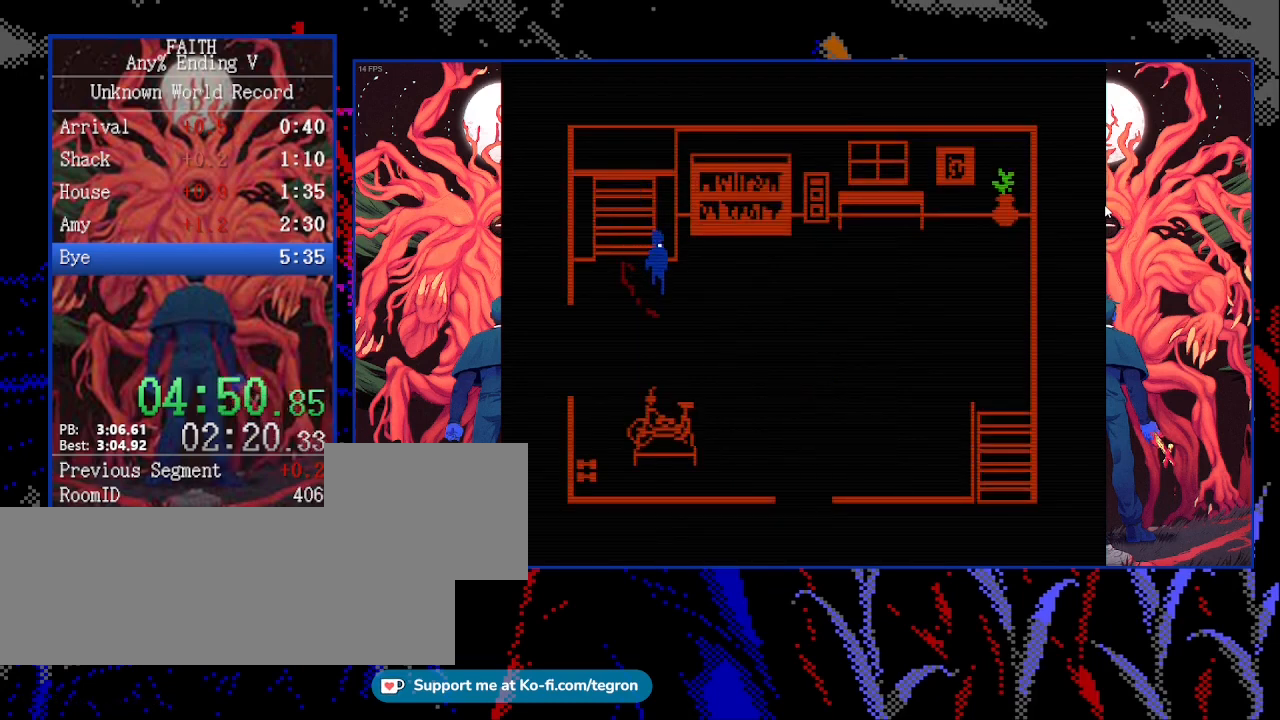
{"keys": ["down", "right"], "events": []}
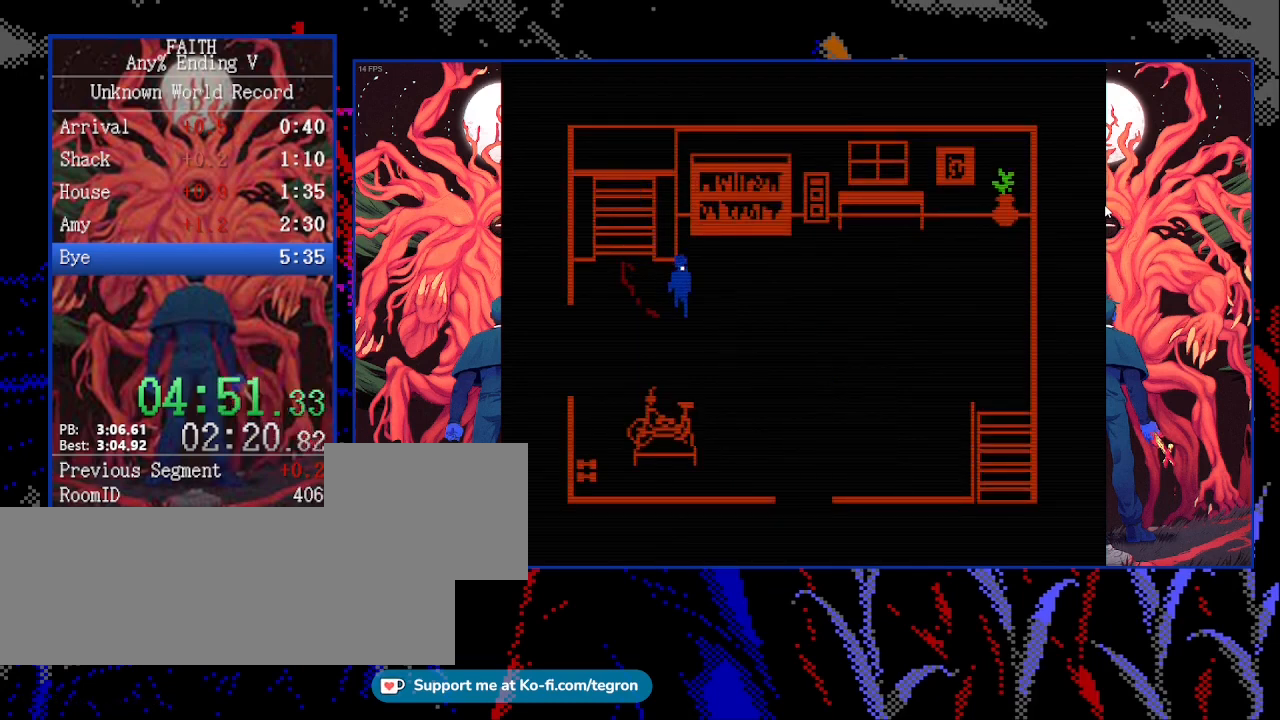
{"keys": ["right"], "events": [[100, "down", "up"]]}
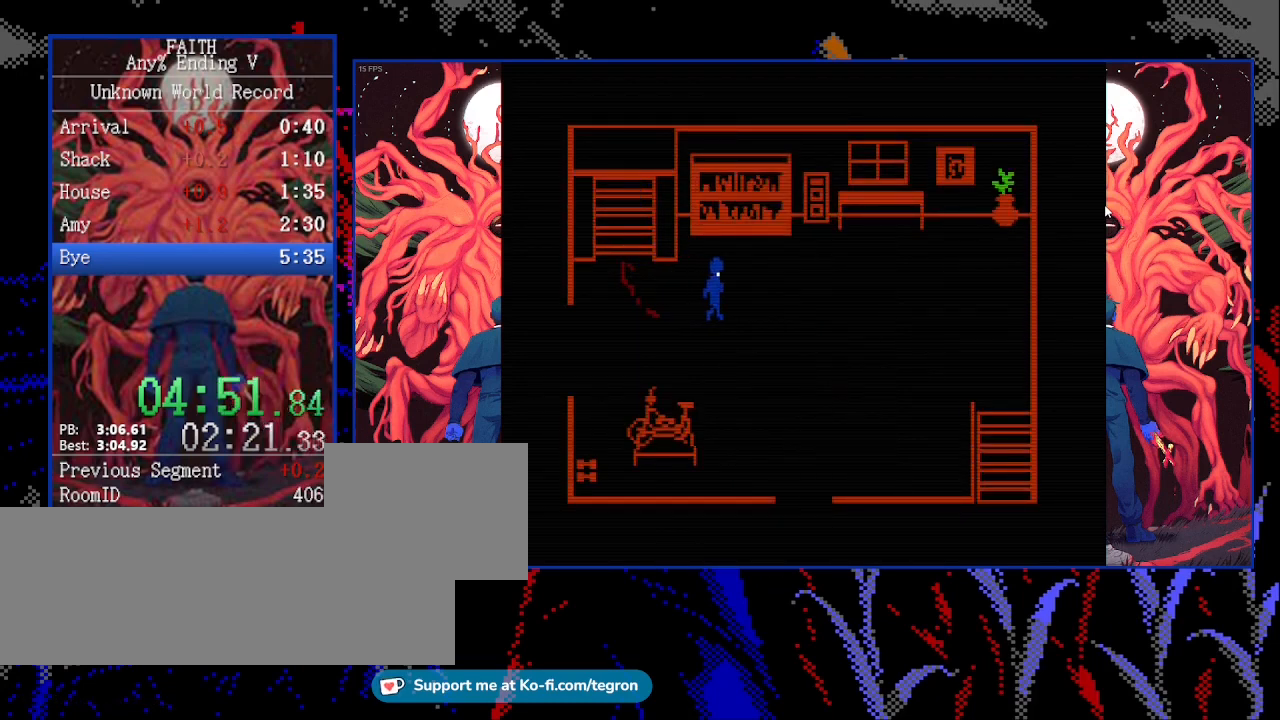
{"keys": ["right"], "events": [[133, "down", "down"], [300, "down", "up"]]}
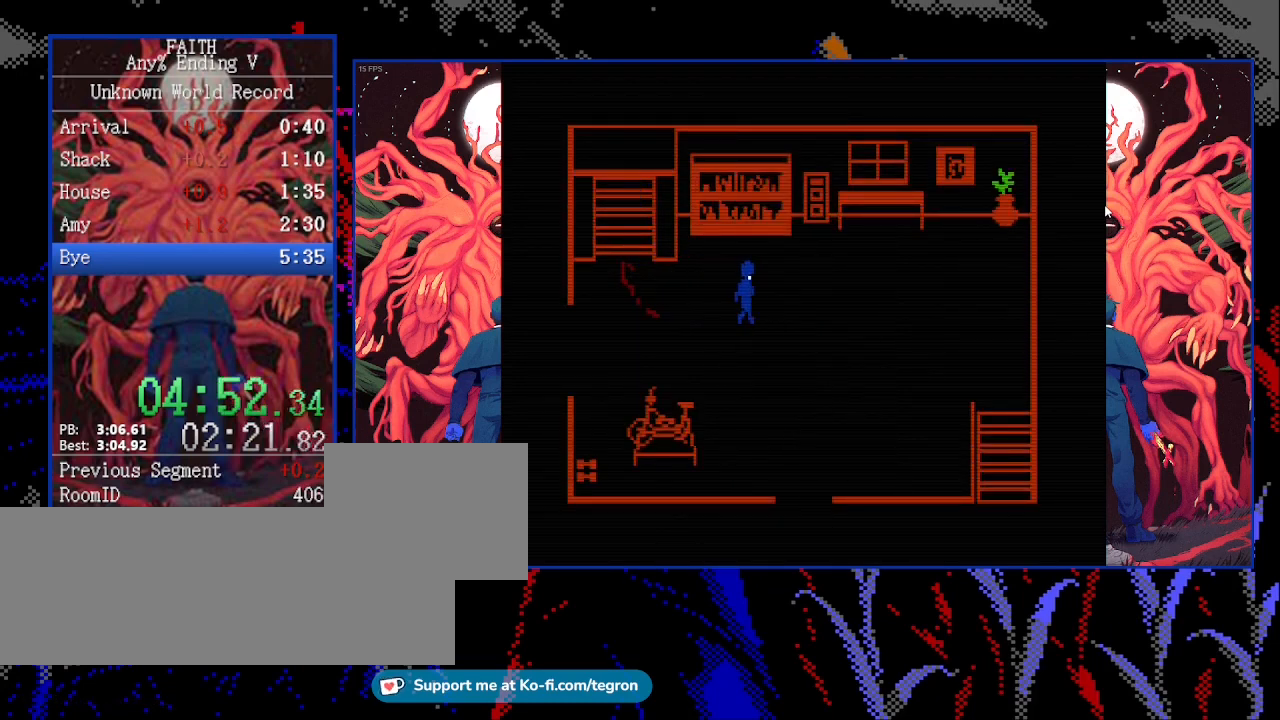
{"keys": ["right"], "events": []}
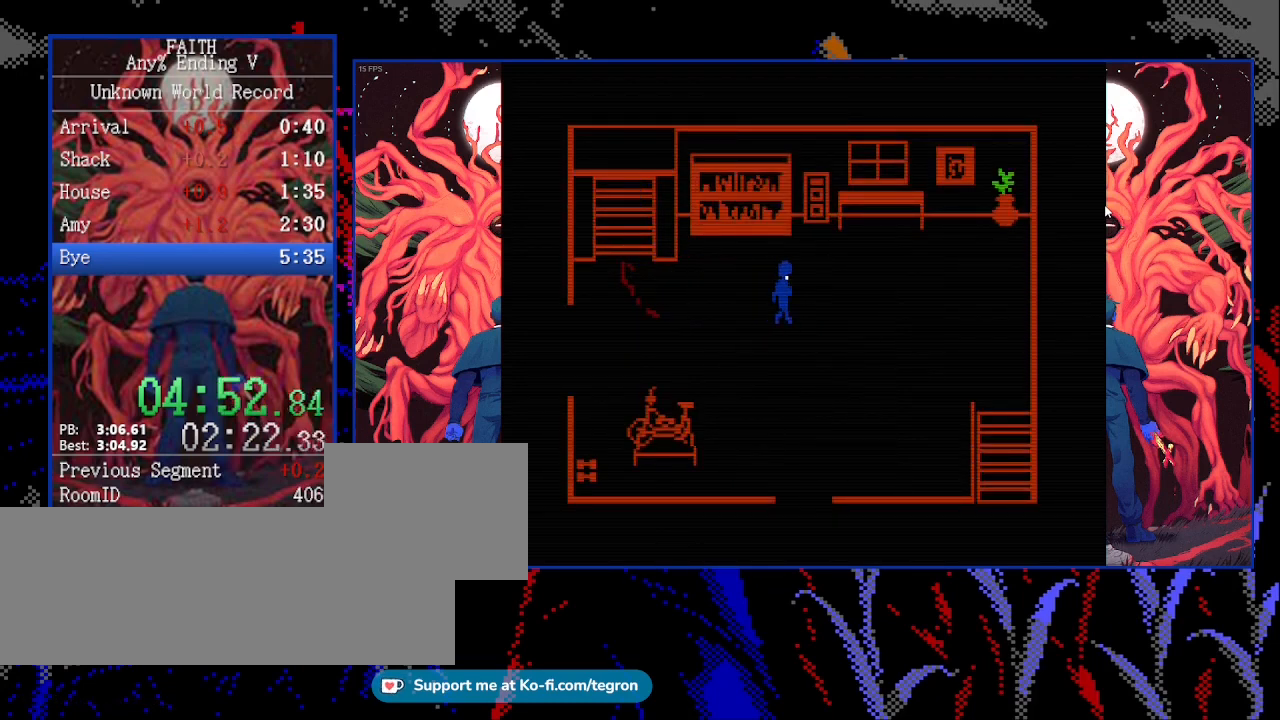
{"keys": ["right"], "events": [[333, "down", "down"], [467, "down", "up"]]}